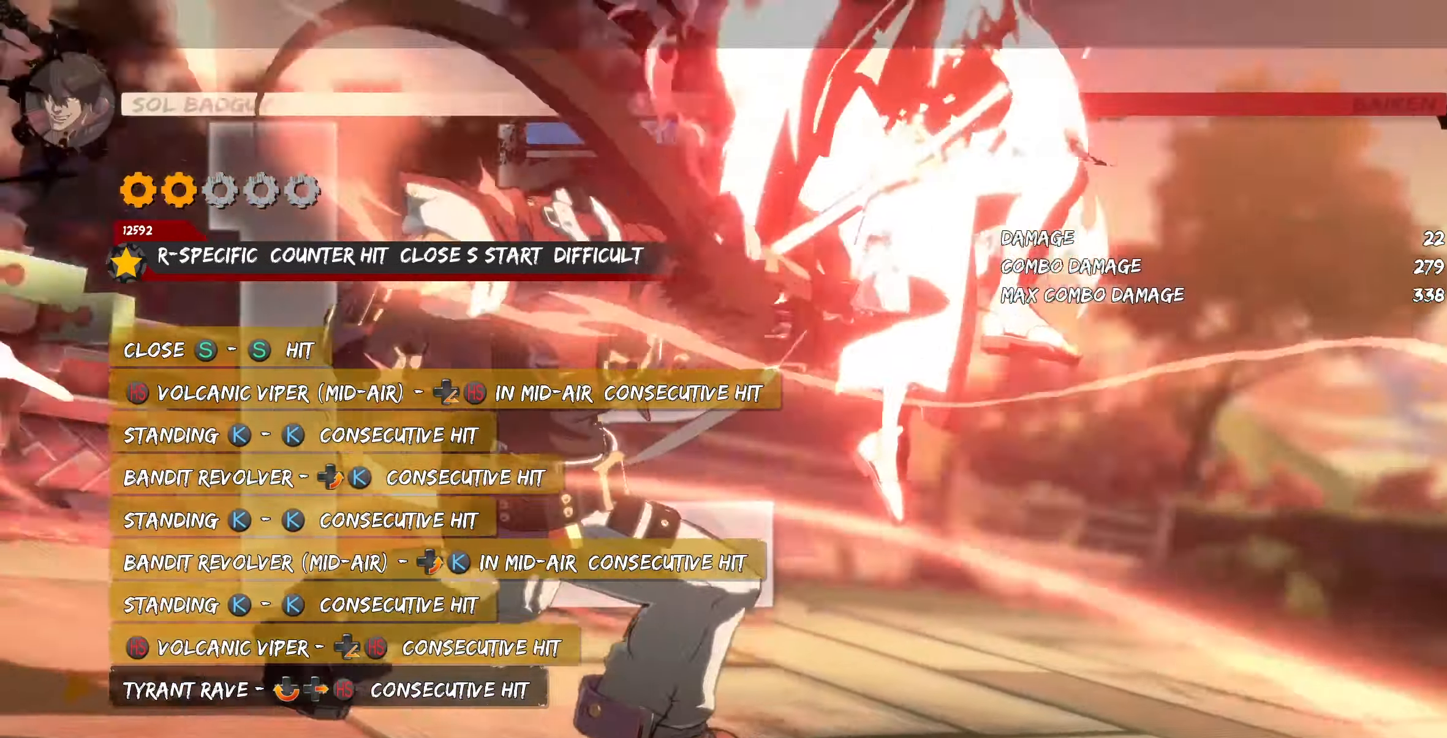
Gameplay with a controller (arcade stick); each line is a JSON object with the inputs held at the frame after it. "events" lists button and stick changes between this image and that frame as [ms after this image, input, new state], when the widget could be followed in between. Not read: L3 R3.
{"buttons": [], "events": []}
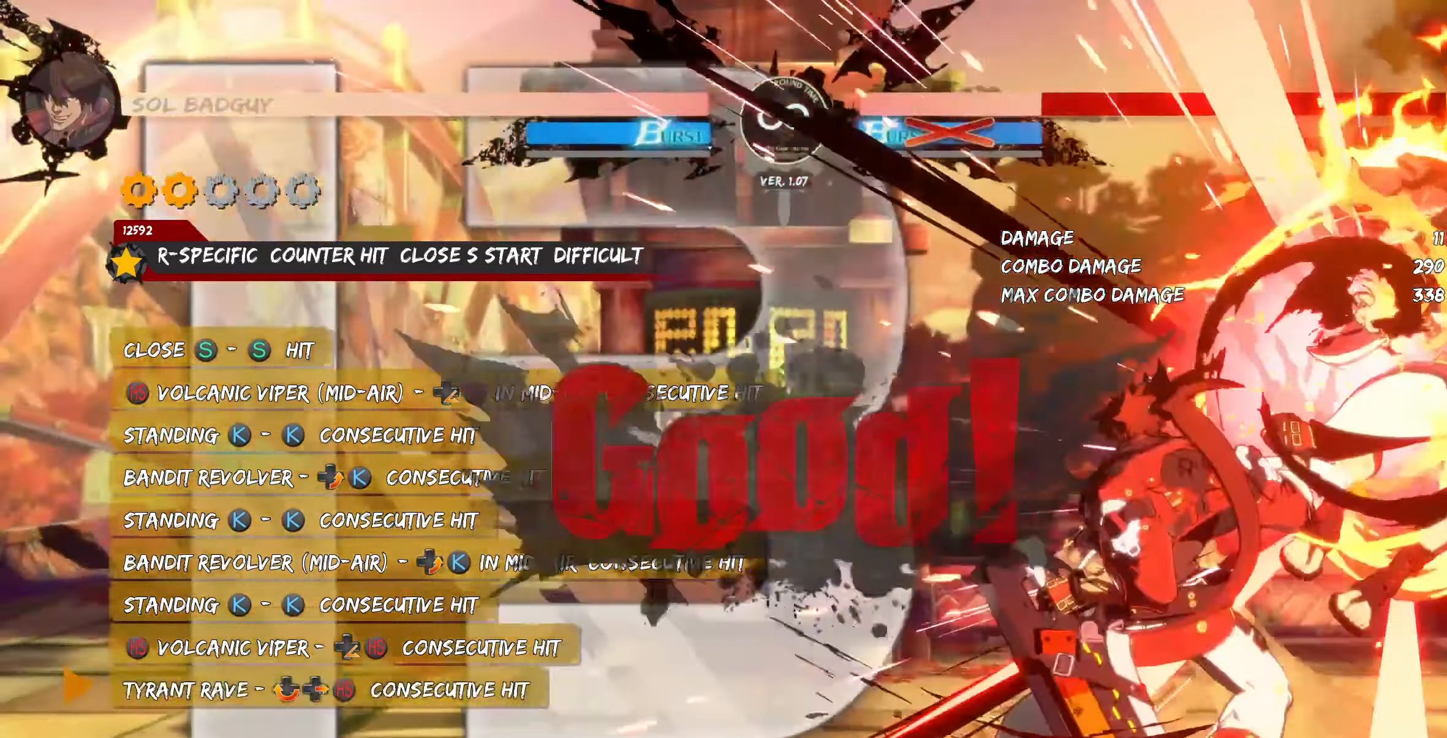
{"buttons": [], "events": []}
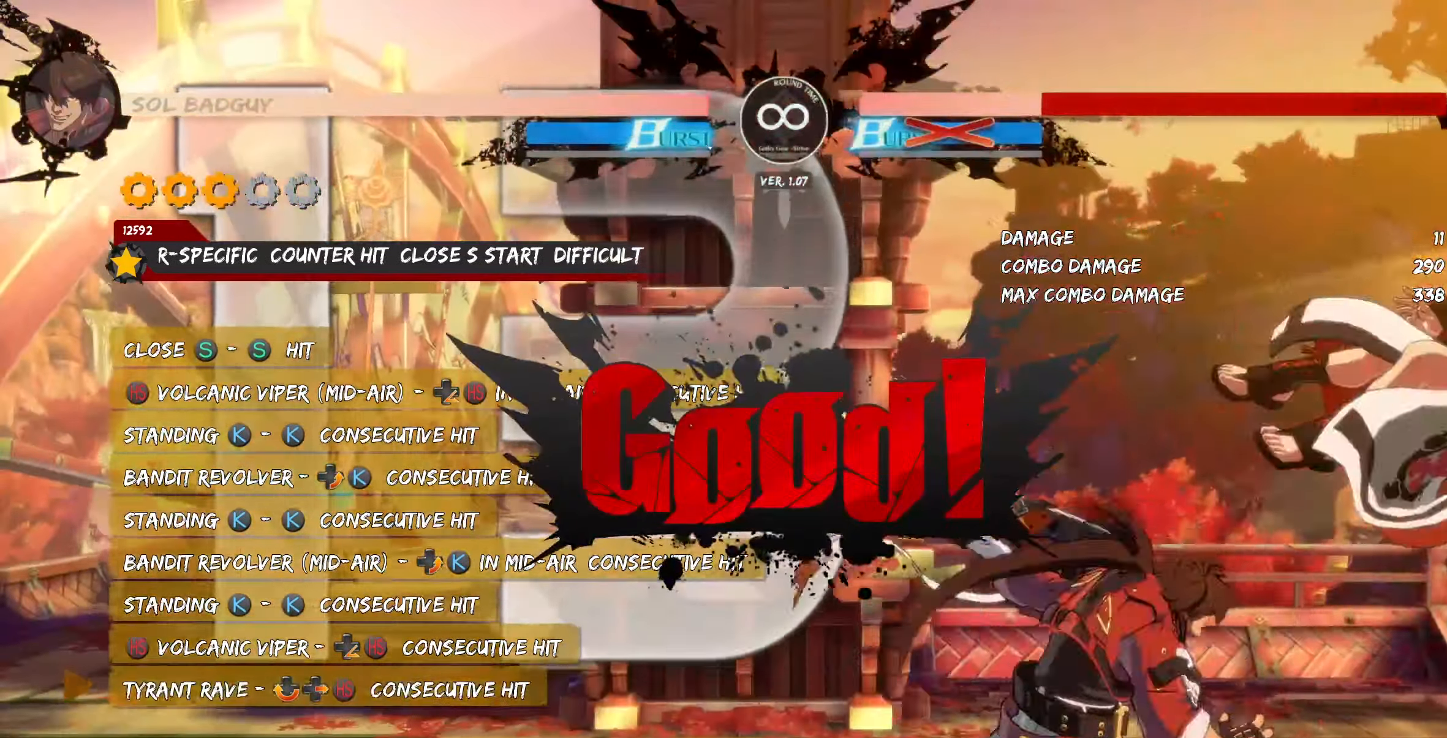
{"buttons": [], "events": []}
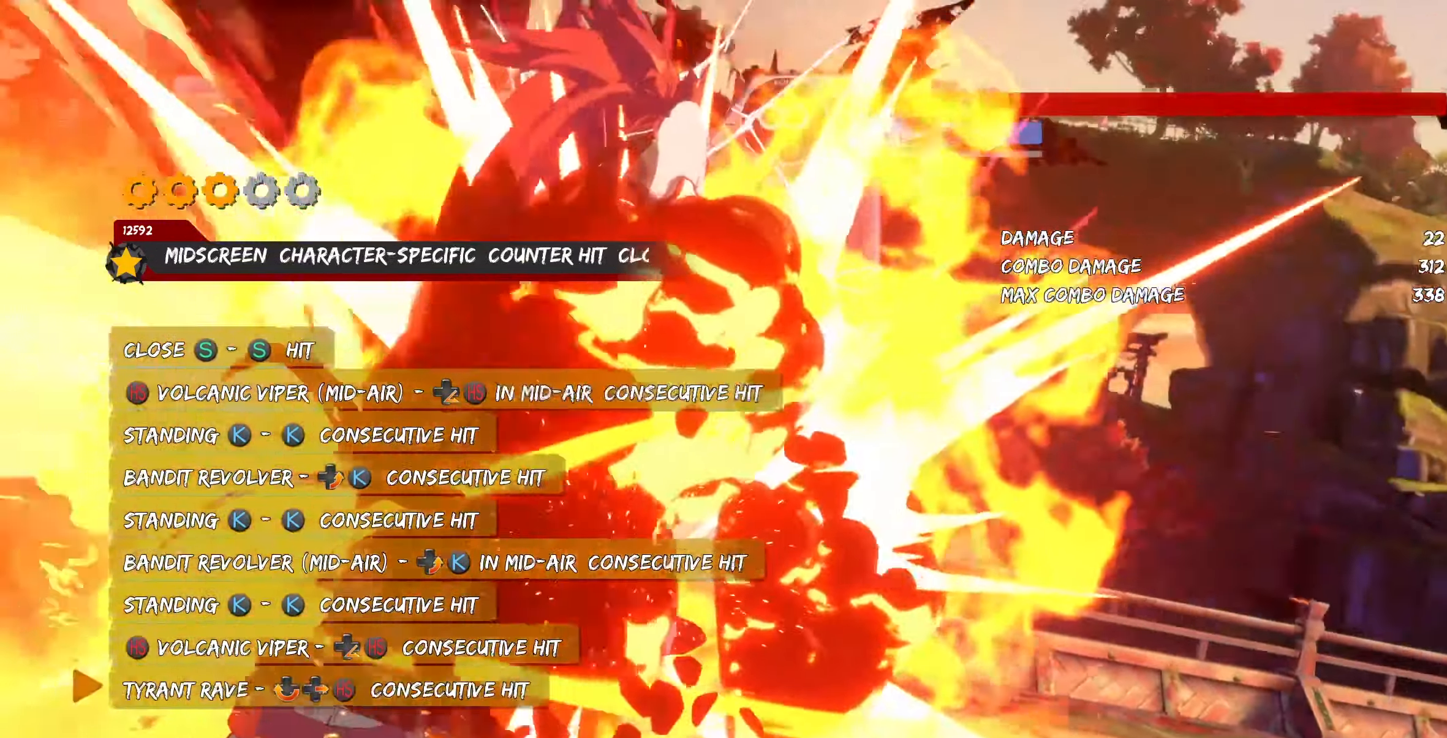
{"buttons": [], "events": []}
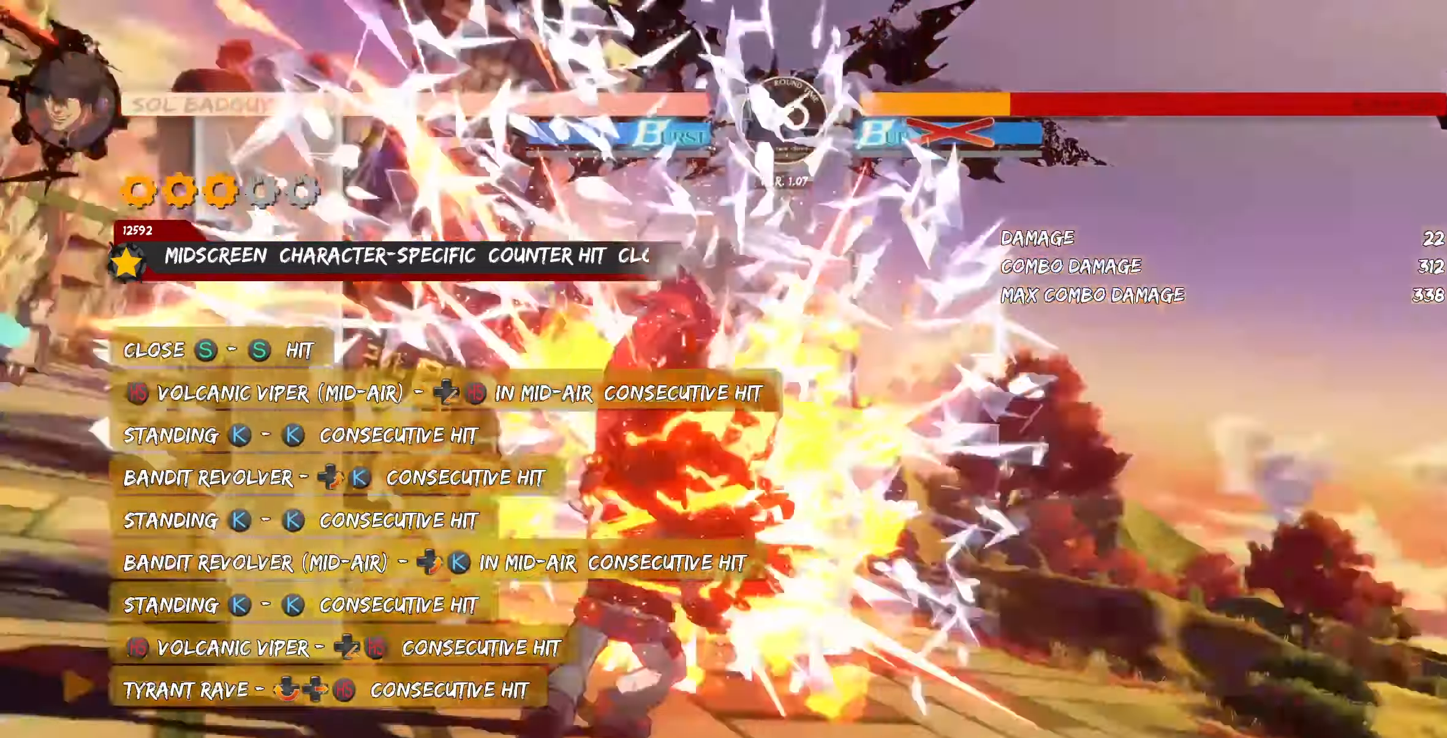
{"buttons": []}
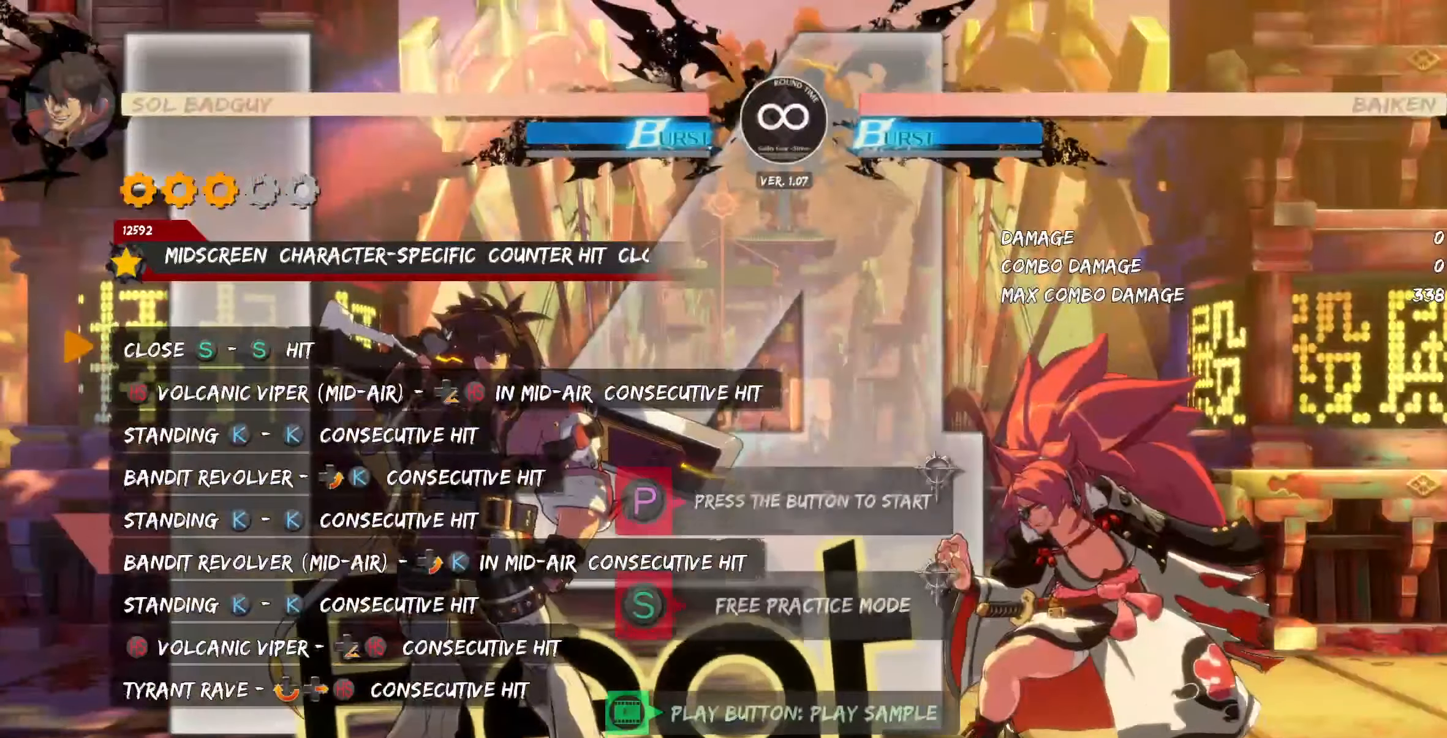
{"buttons": [], "events": []}
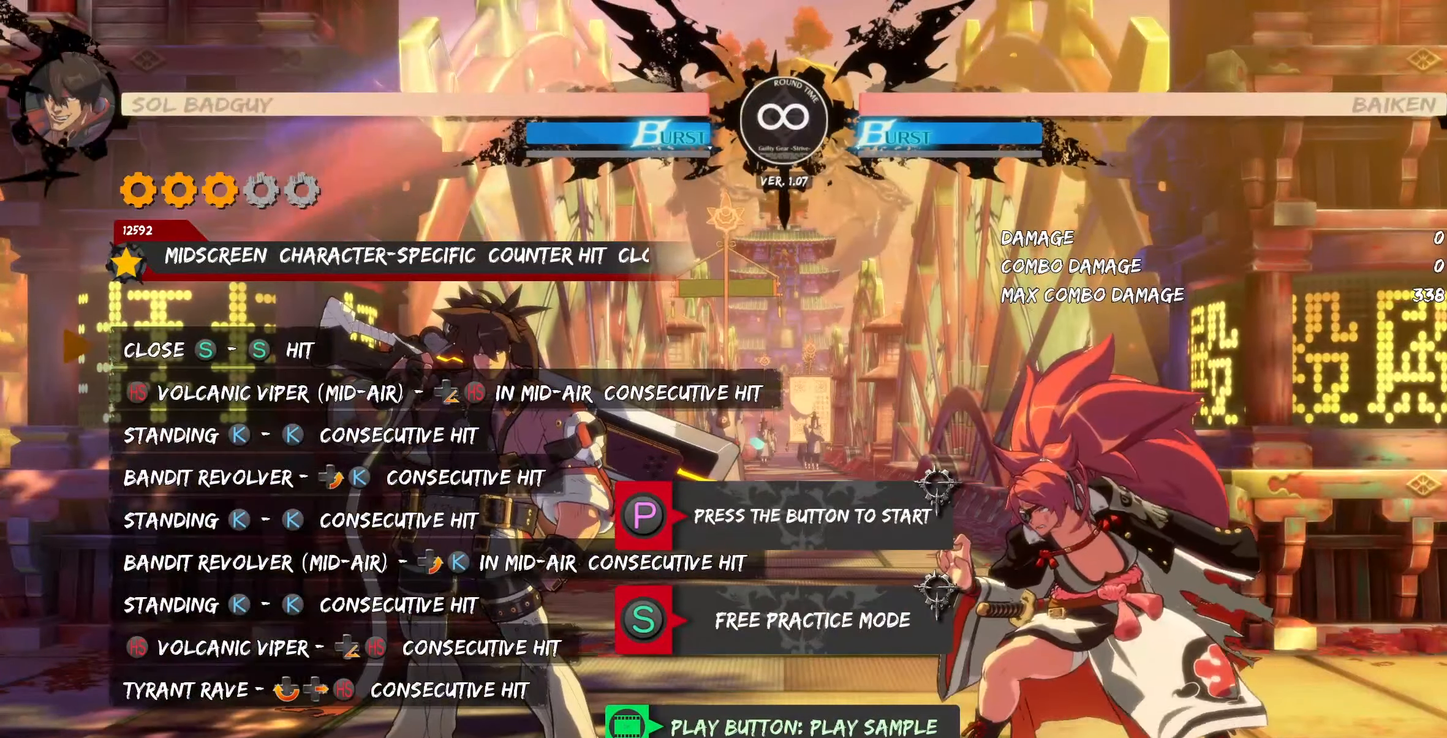
{"buttons": [], "events": [[133, "CROSS", "down"], [233, "CROSS", "up"]]}
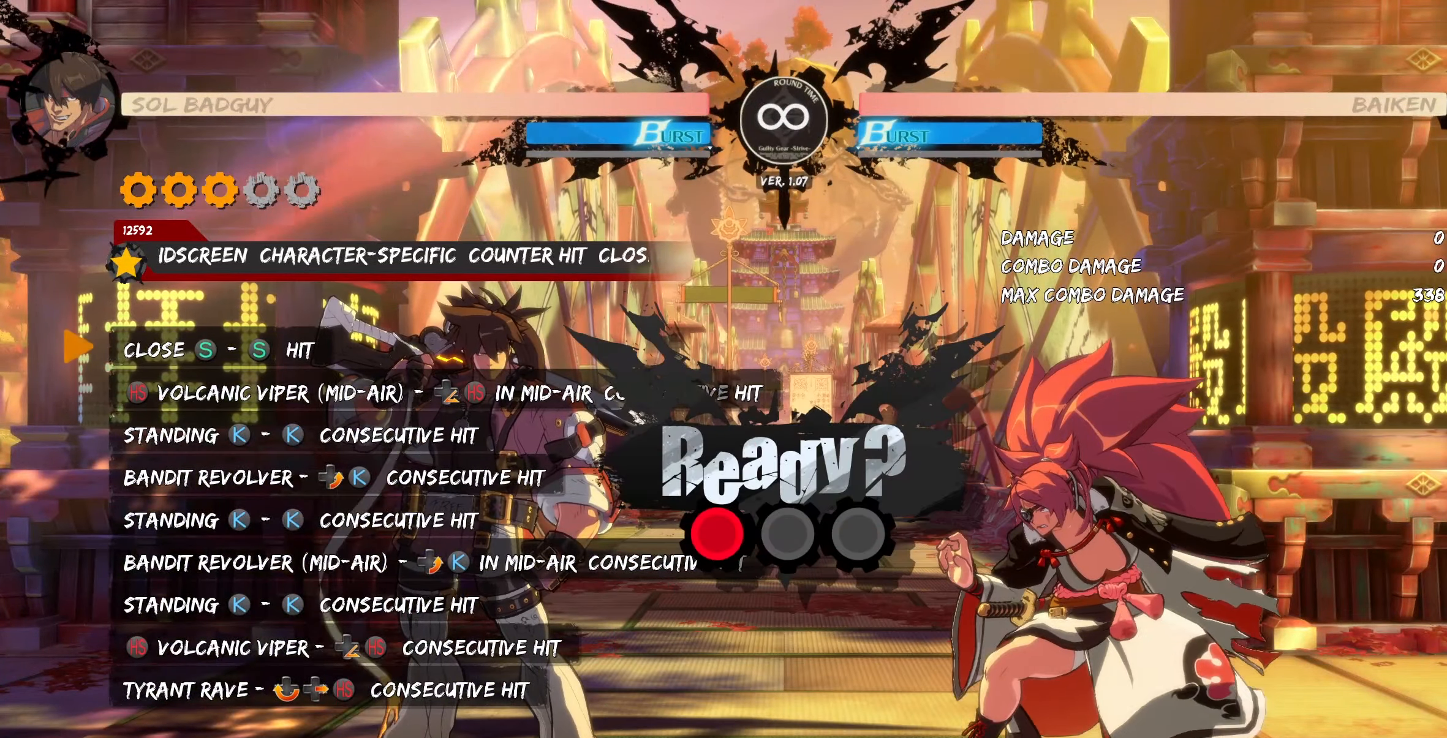
{"buttons": [], "events": []}
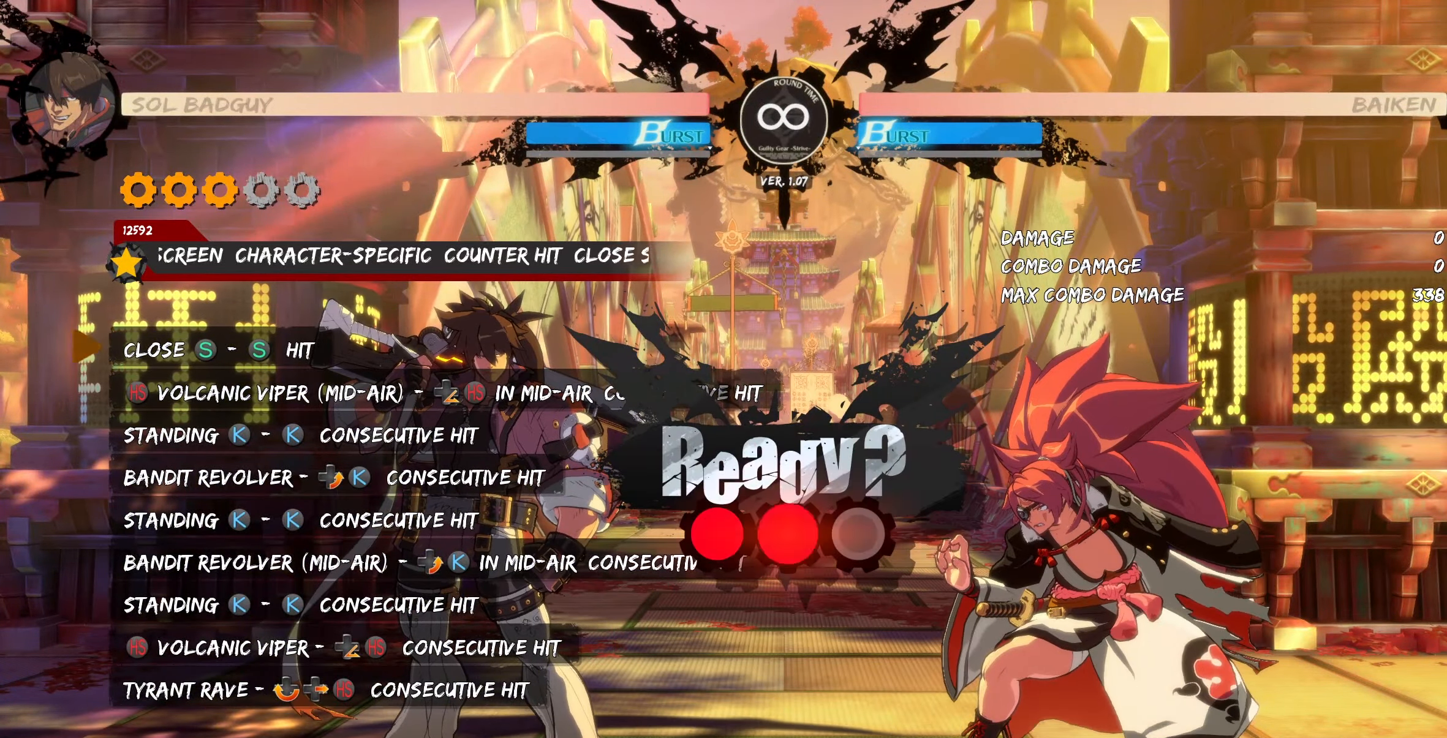
{"buttons": [], "events": []}
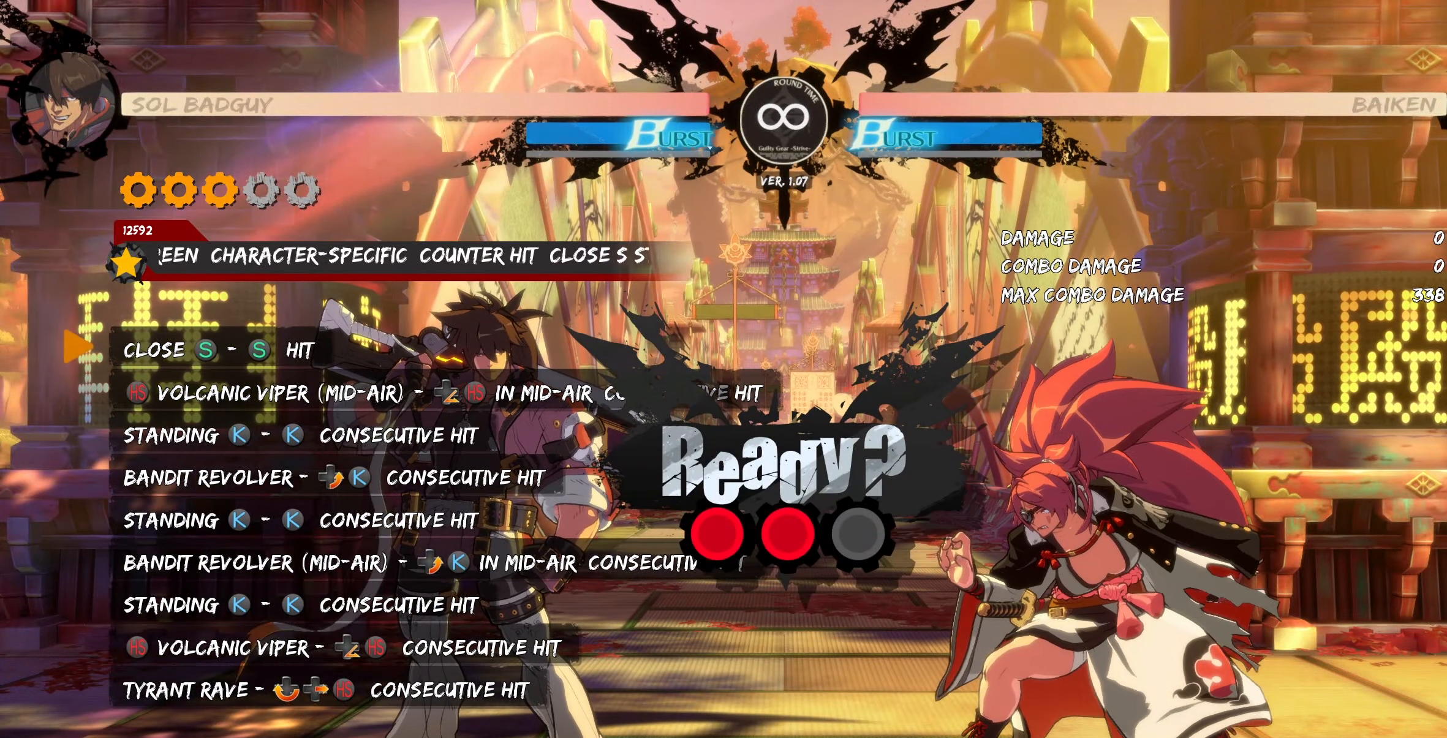
{"buttons": ["CIRCLE"], "events": [[250, "CIRCLE", "down"]]}
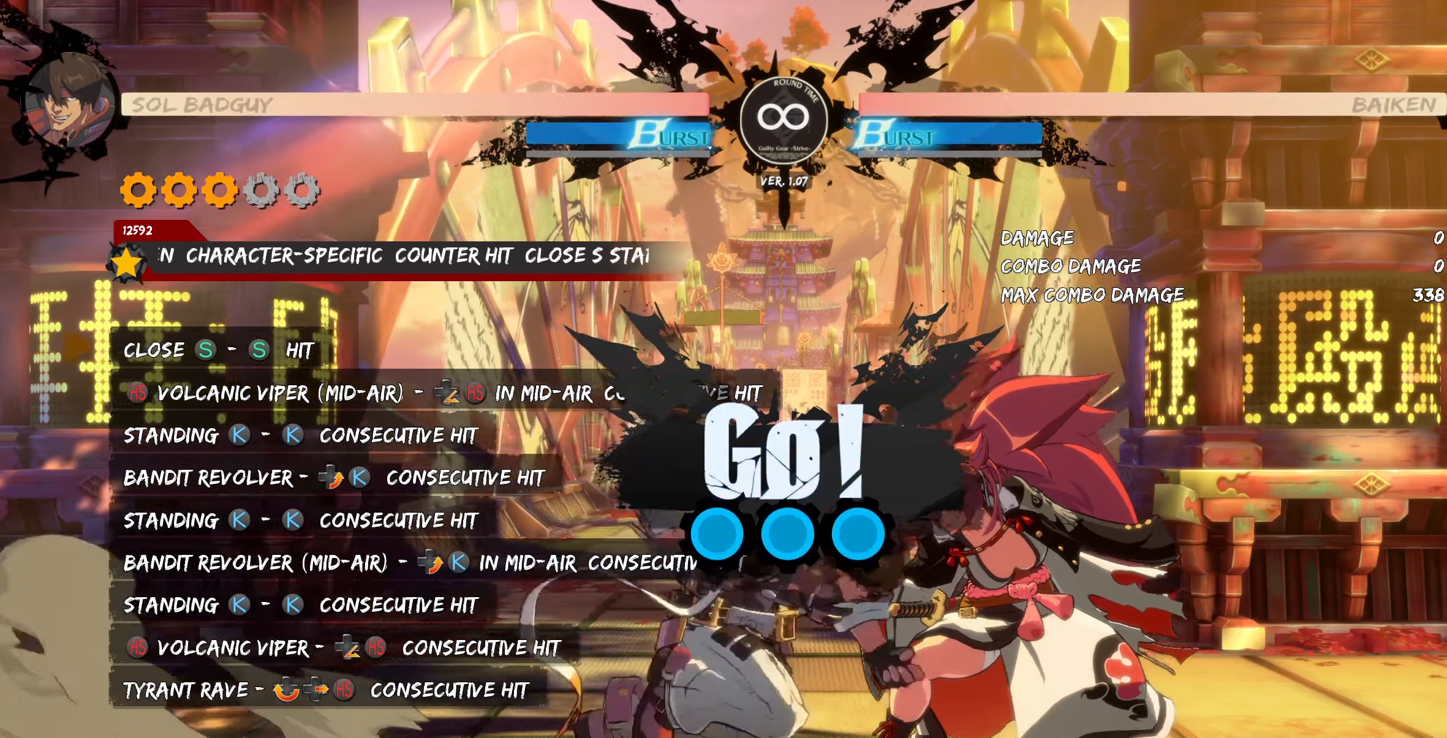
{"buttons": ["DPAD_UP", "DPAD_RIGHT"], "events": [[83, "TRIANGLE", "down"], [117, "CIRCLE", "up"], [167, "TRIANGLE", "up"], [250, "DPAD_RIGHT", "down"], [500, "DPAD_UP", "down"]]}
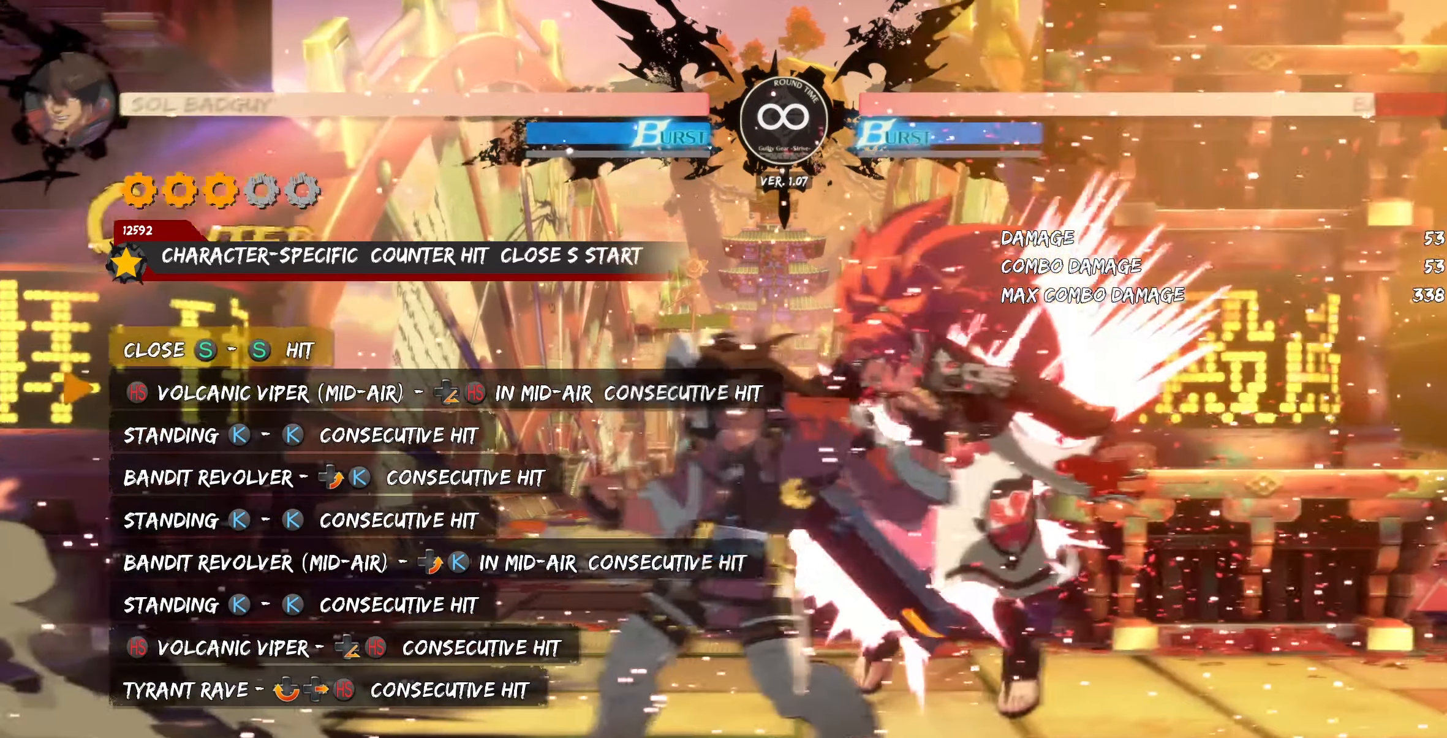
{"buttons": []}
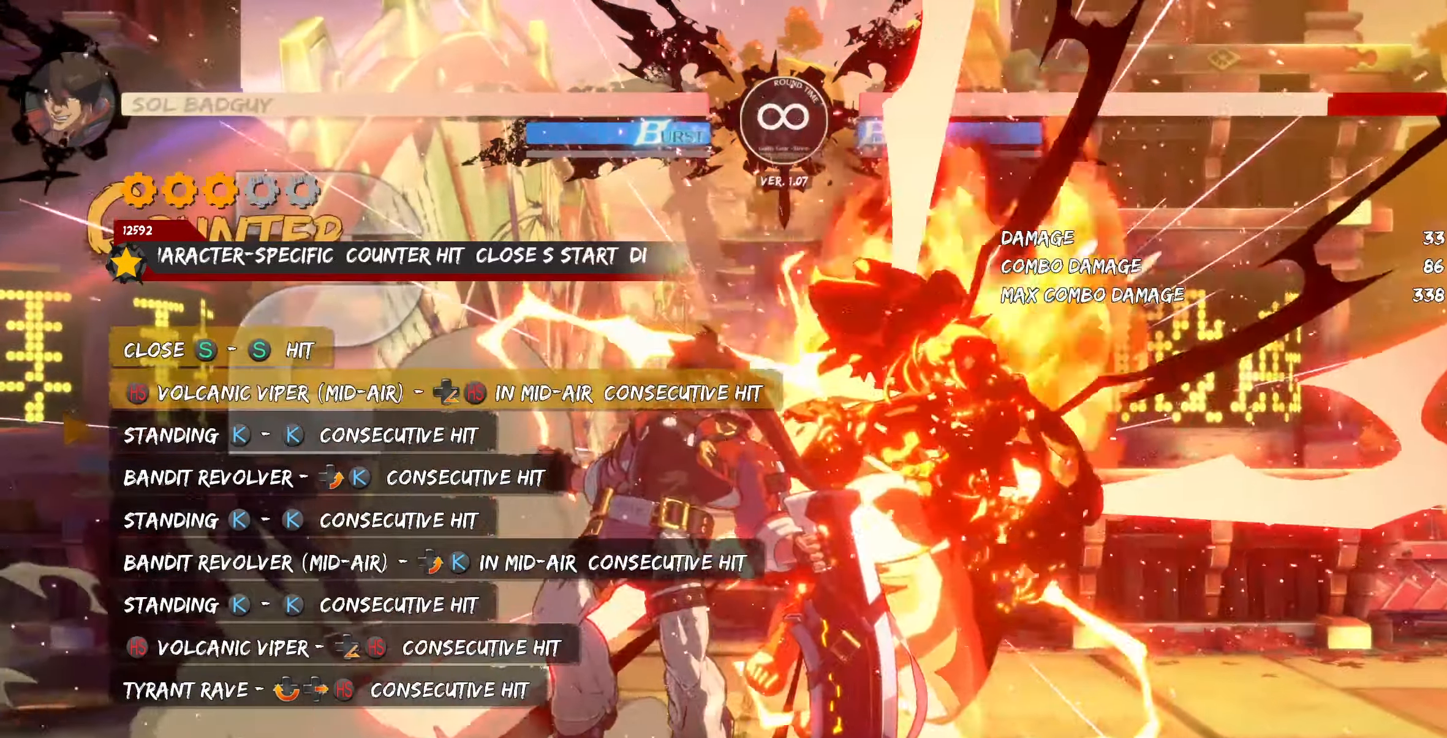
{"buttons": [], "events": []}
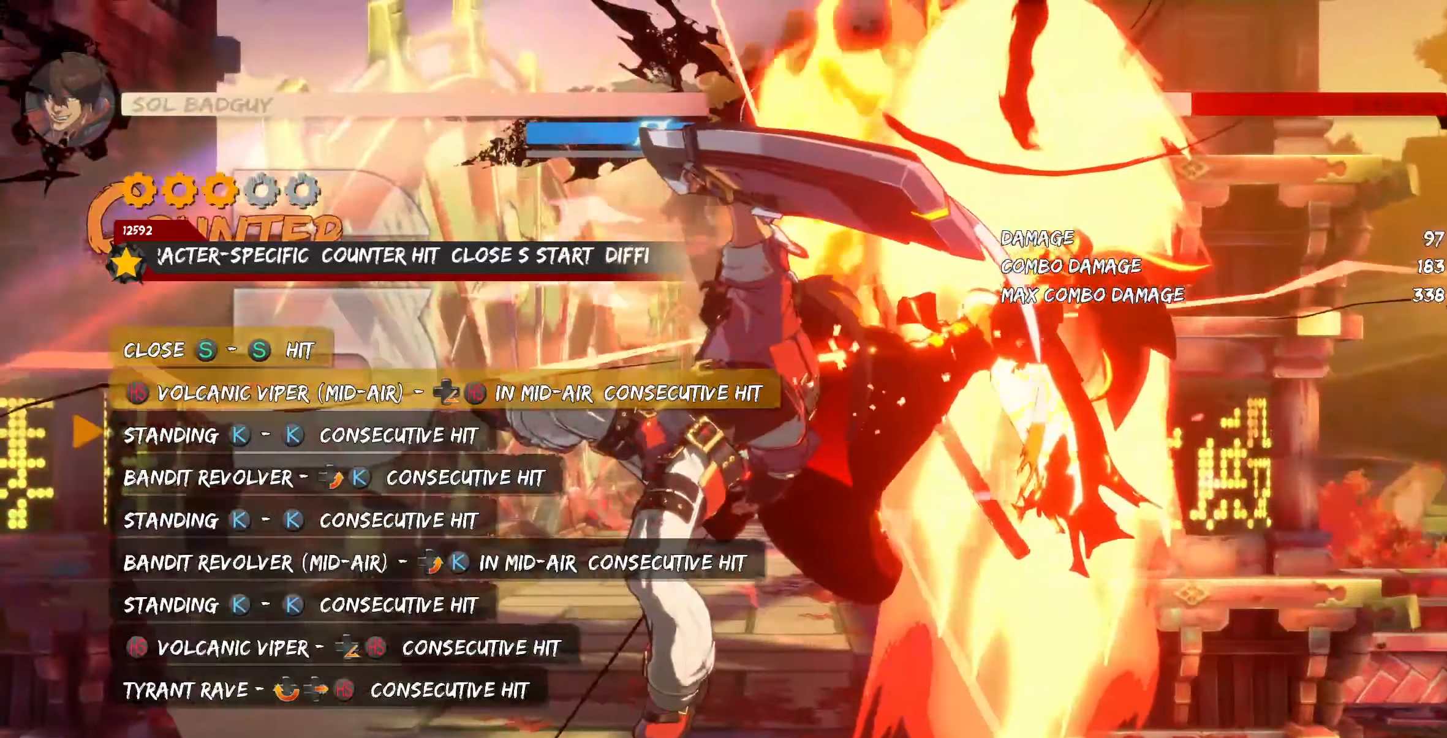
{"buttons": [], "events": []}
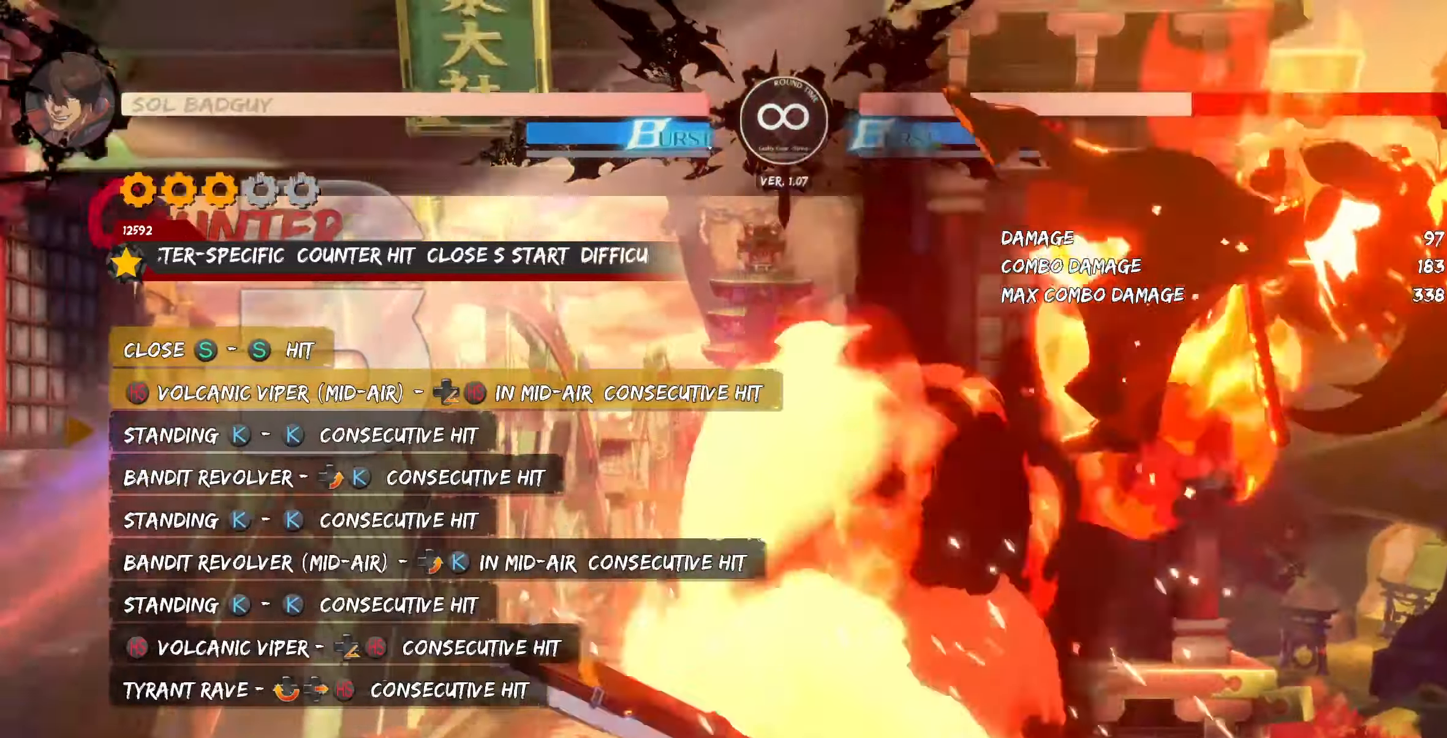
{"buttons": ["DPAD_DOWN"], "events": [[400, "SQUARE", "down"], [484, "SQUARE", "up"], [500, "DPAD_DOWN", "down"]]}
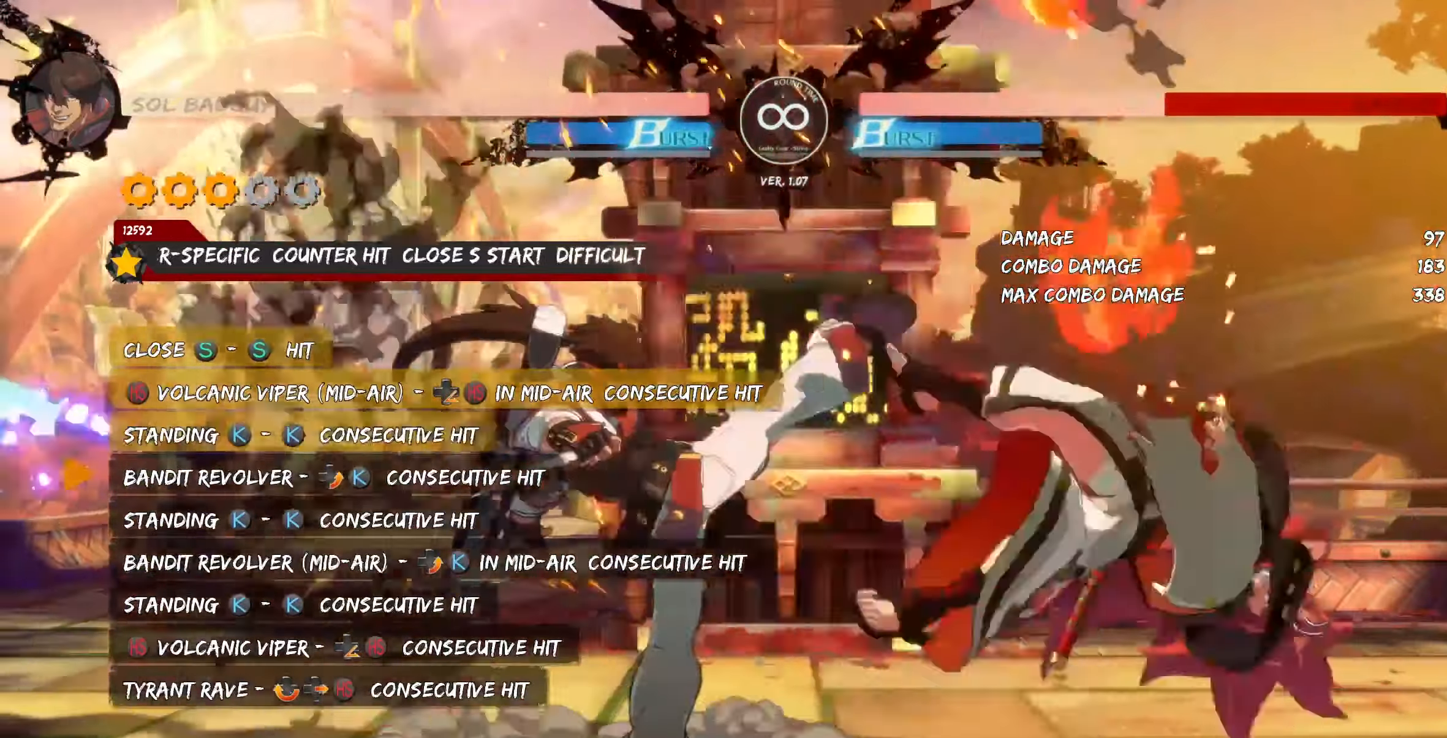
{"buttons": [], "events": [[67, "DPAD_RIGHT", "down"], [100, "DPAD_DOWN", "up"], [117, "SQUARE", "down"], [184, "DPAD_RIGHT", "up"], [184, "SQUARE", "up"]]}
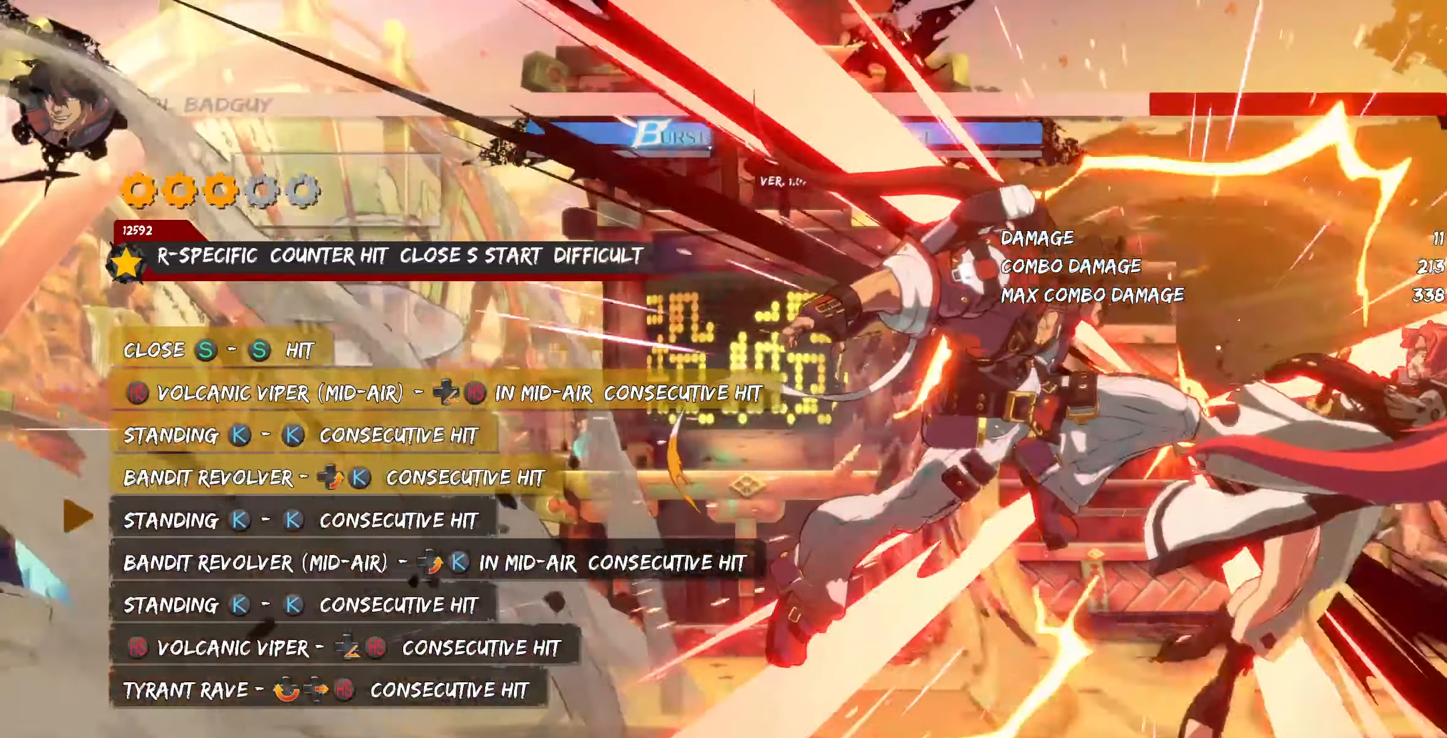
{"buttons": ["SQUARE"], "events": [[484, "SQUARE", "down"]]}
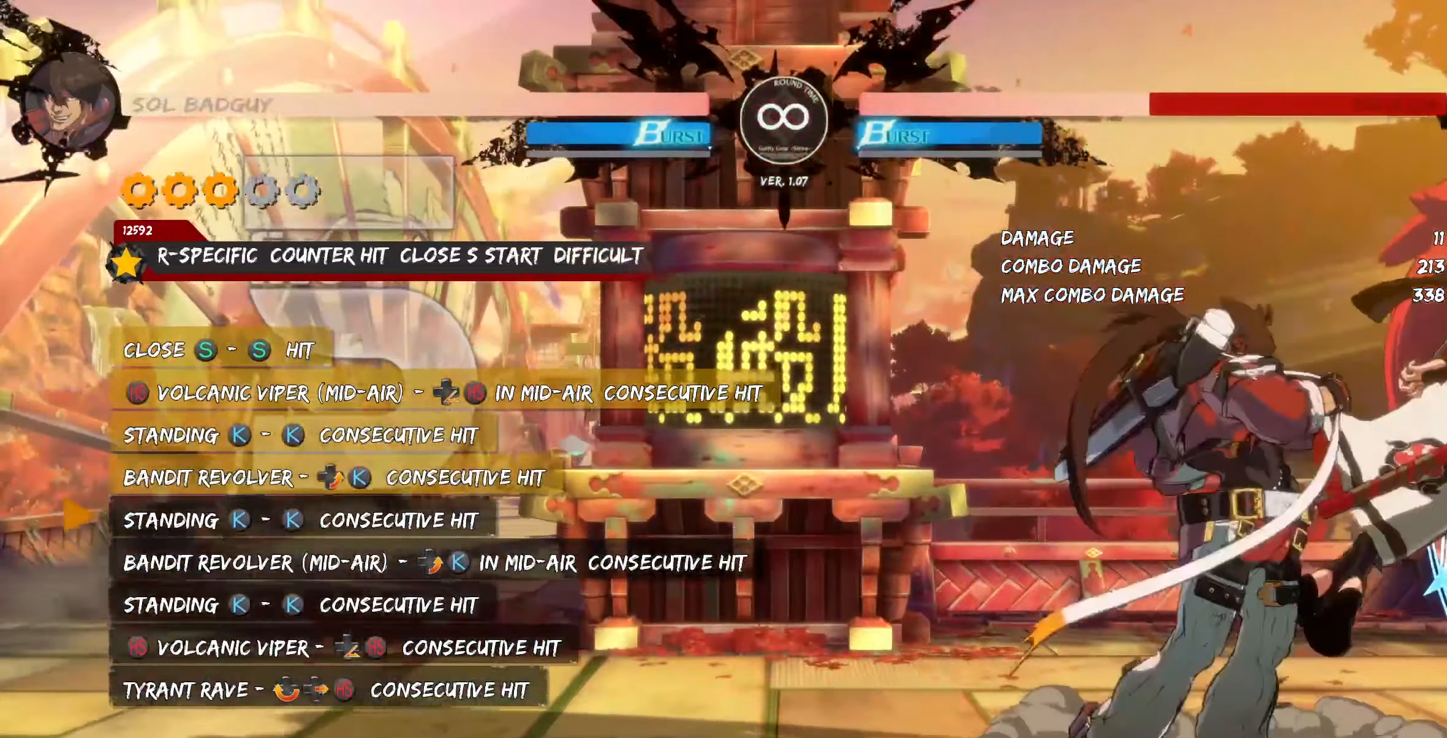
{"buttons": ["DPAD_DOWN", "DPAD_RIGHT"], "events": [[50, "SQUARE", "up"], [334, "DPAD_UP", "down"], [400, "DPAD_UP", "up"], [434, "DPAD_DOWN", "down"], [484, "DPAD_RIGHT", "down"]]}
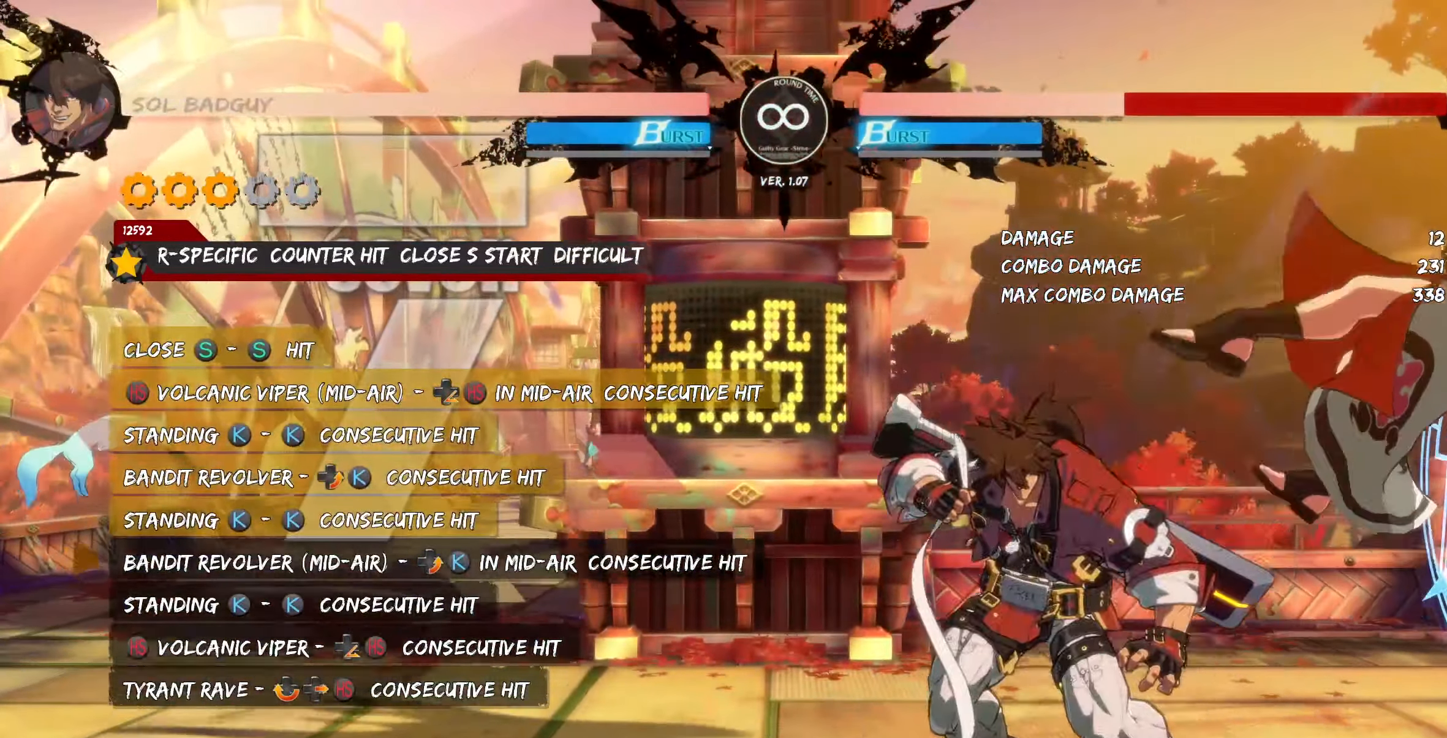
{"buttons": [], "events": [[17, "DPAD_DOWN", "up"], [17, "SQUARE", "down"], [67, "SQUARE", "up"], [100, "DPAD_RIGHT", "up"]]}
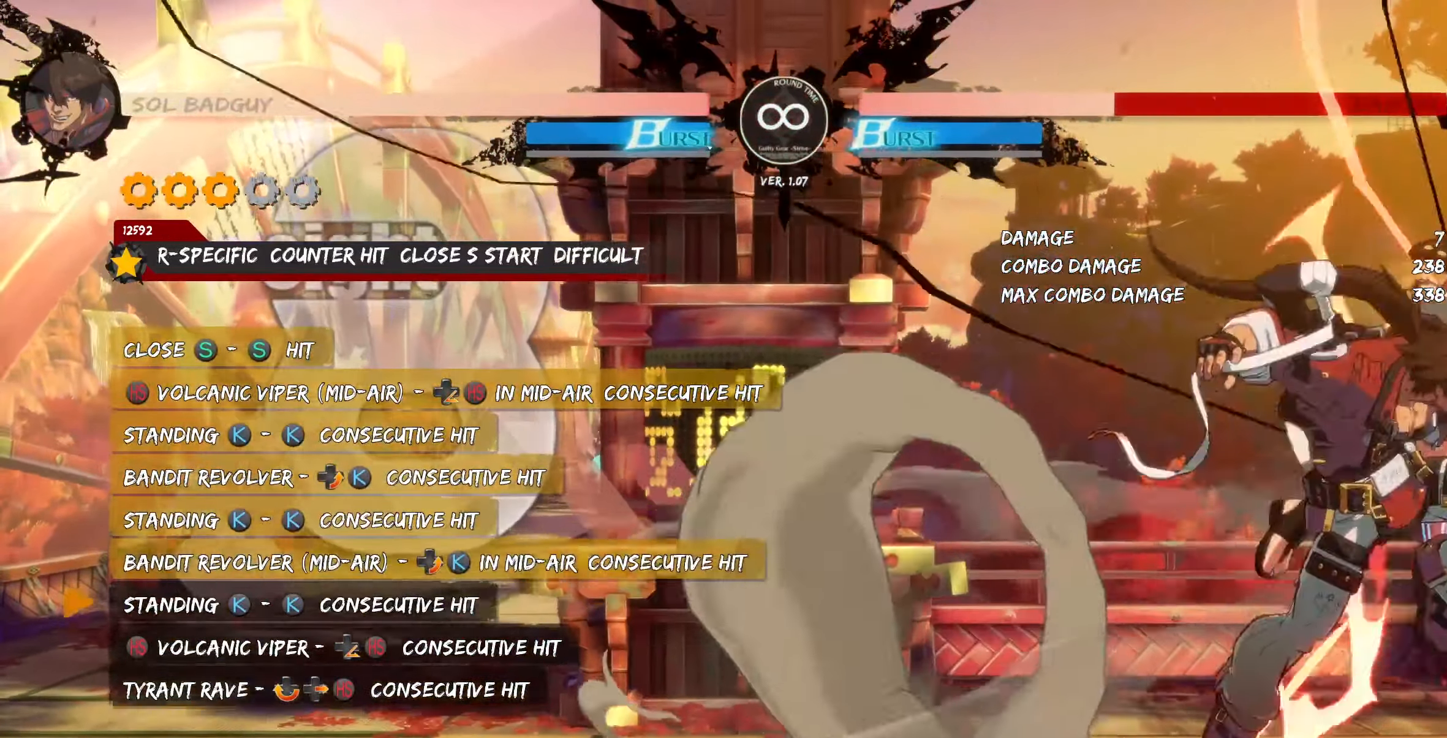
{"buttons": ["DPAD_RIGHT"], "events": [[200, "SQUARE", "down"], [250, "SQUARE", "up"], [284, "DPAD_RIGHT", "down"]]}
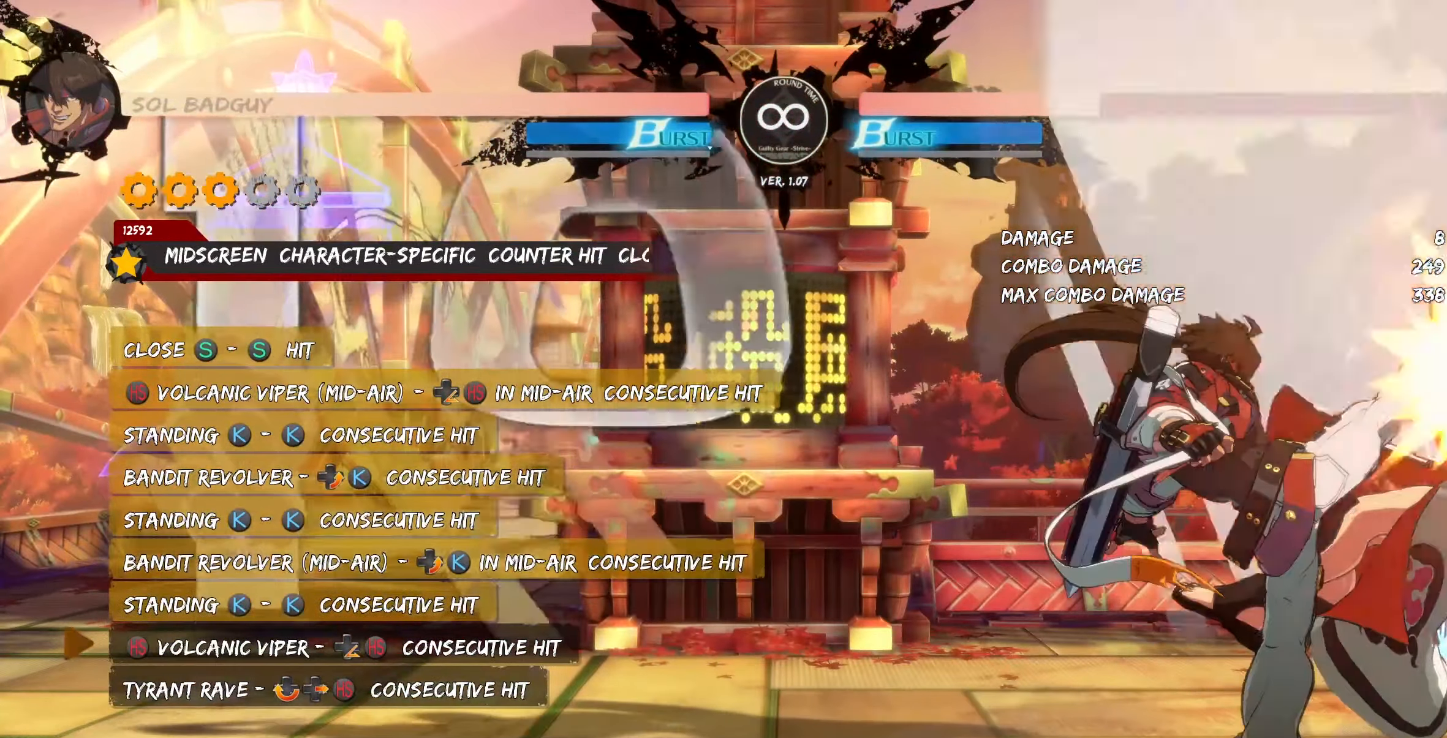
{"buttons": [], "events": [[67, "TRIANGLE", "down"], [117, "TRIANGLE", "up"], [150, "DPAD_RIGHT", "up"], [167, "DPAD_DOWN", "down"], [234, "DPAD_RIGHT", "down"], [250, "R1", "down"], [284, "DPAD_DOWN", "up"], [300, "R1", "up"], [350, "DPAD_RIGHT", "up"]]}
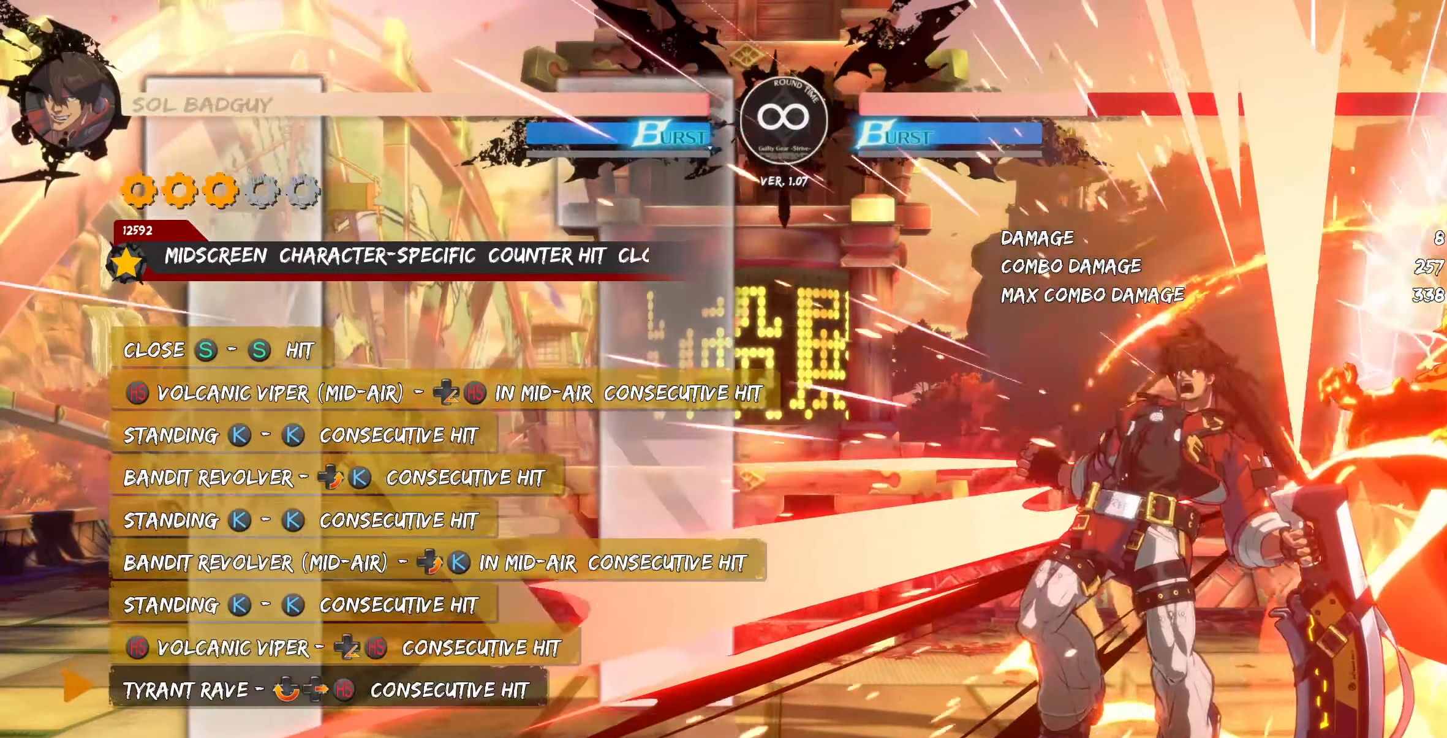
{"buttons": [], "events": []}